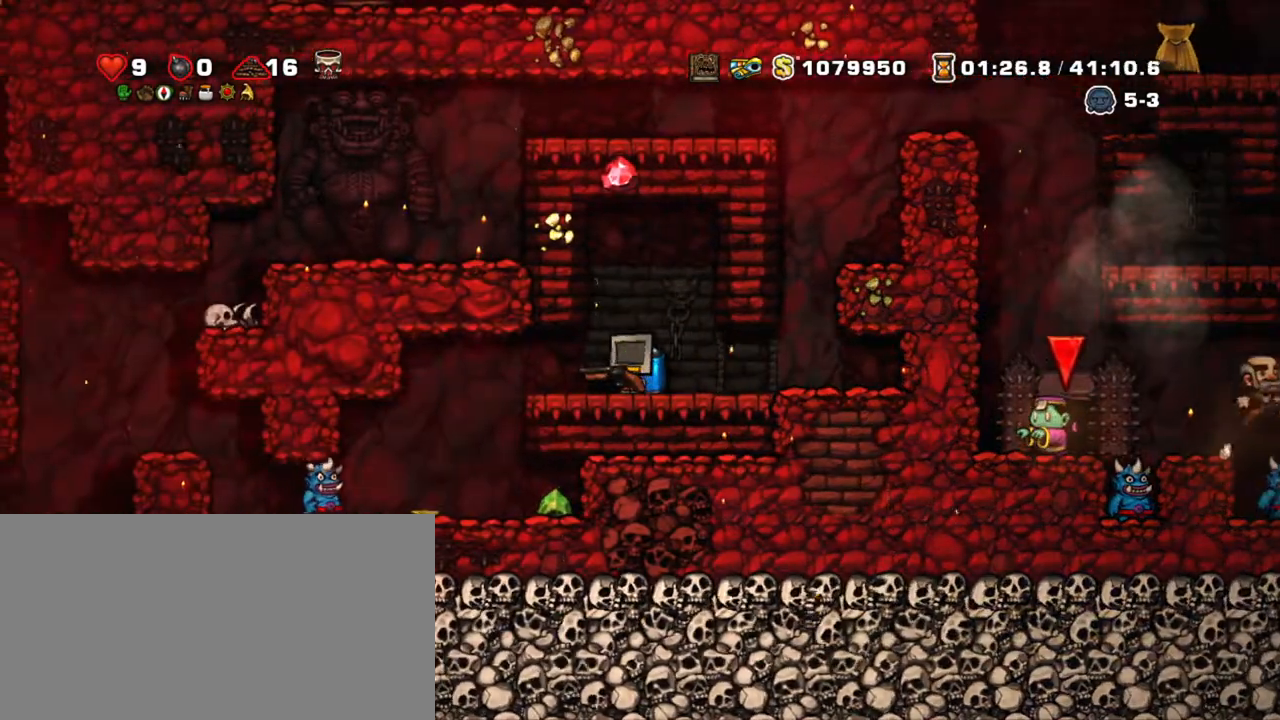
Gameplay with keyboard; each line is a JSON object with the keys held at the frame after it. "events" lists presses ("down") and releases ("up") of "a", "down", "escape", "left", "right", "s", "shift", "space", "tab", "up", "x" and "z" between this image and that frame as [ms after this image, input, new state], when the widget could be followed in between. No other keys are recorded. Mouse input is not recorded.
{"keys": ["shift"], "events": []}
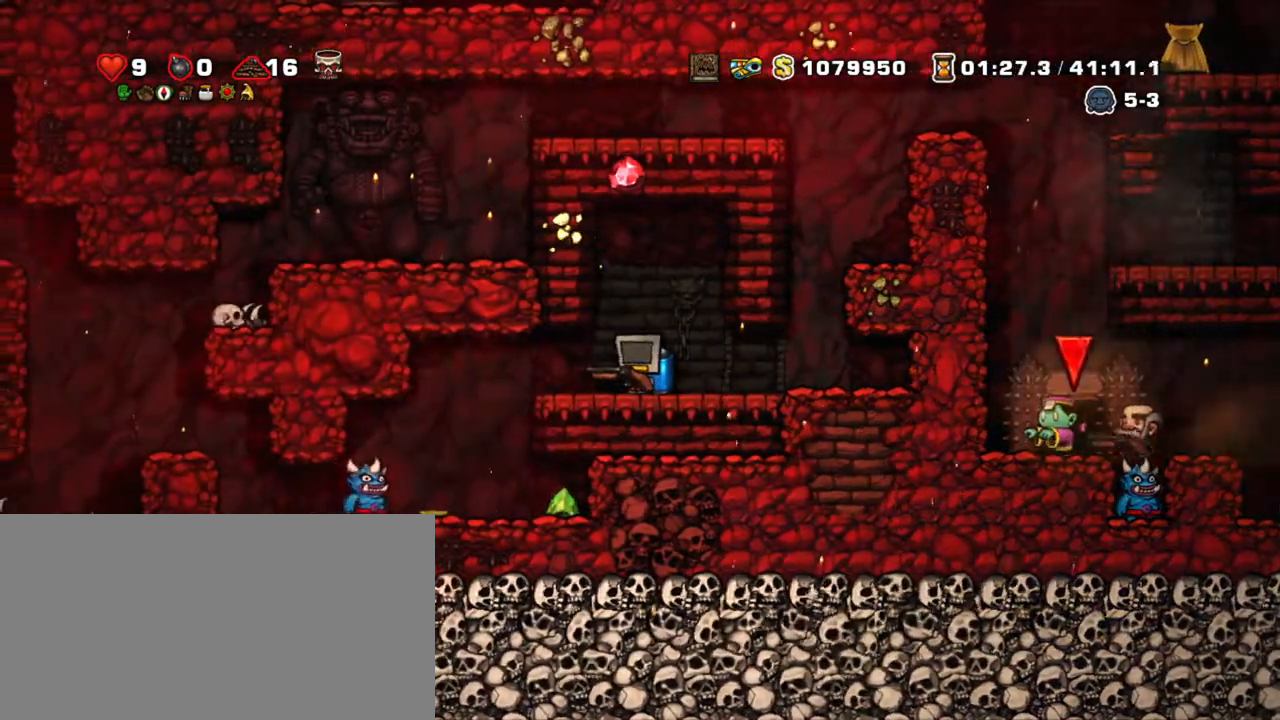
{"keys": ["shift"], "events": []}
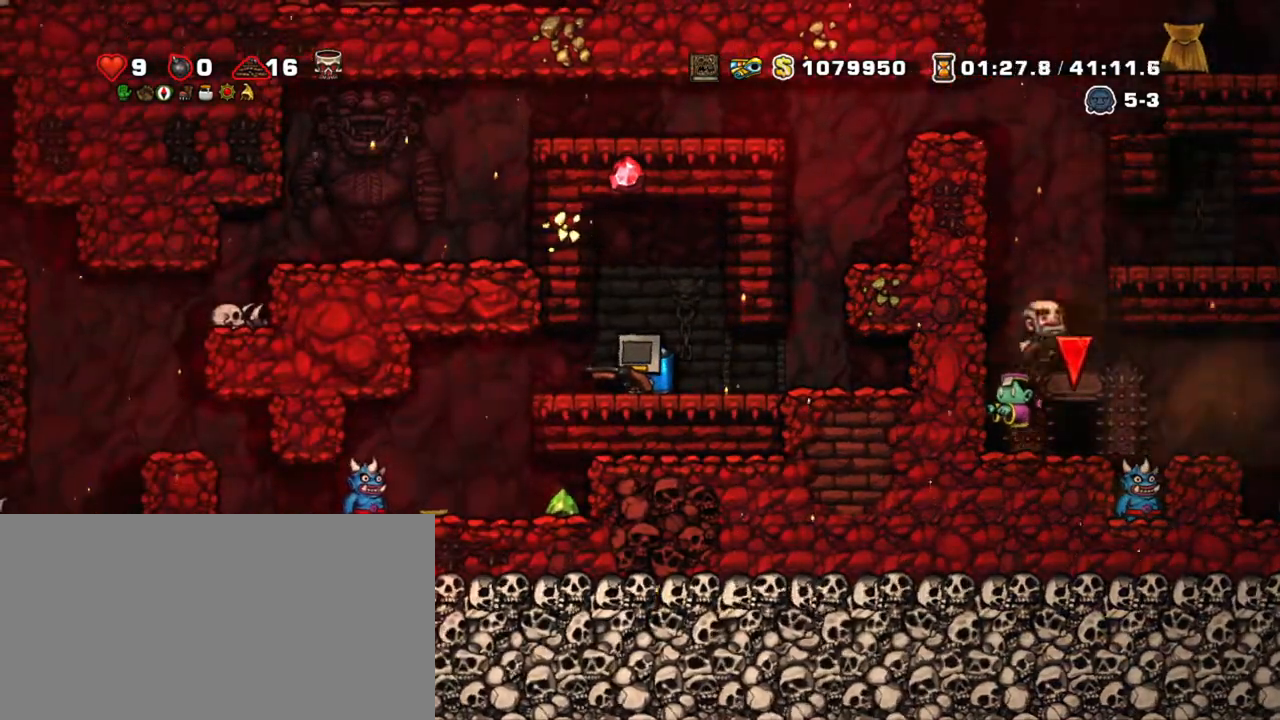
{"keys": ["shift"], "events": []}
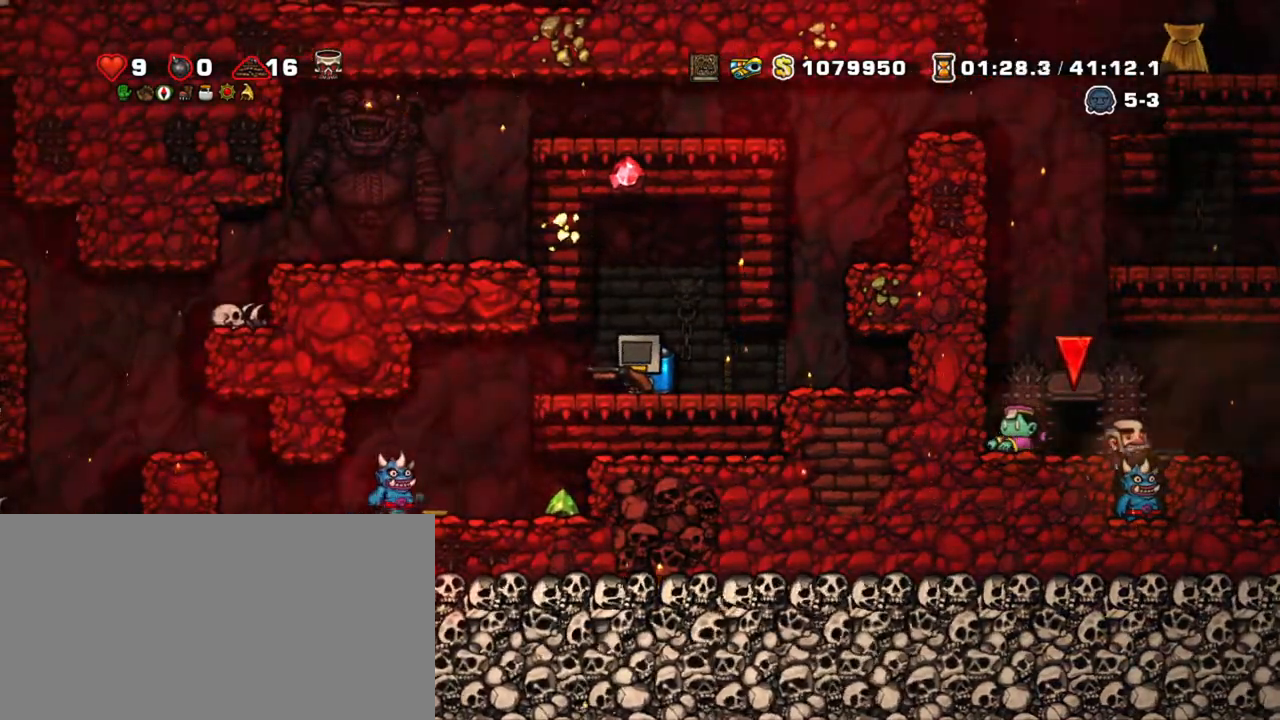
{"keys": ["shift"], "events": []}
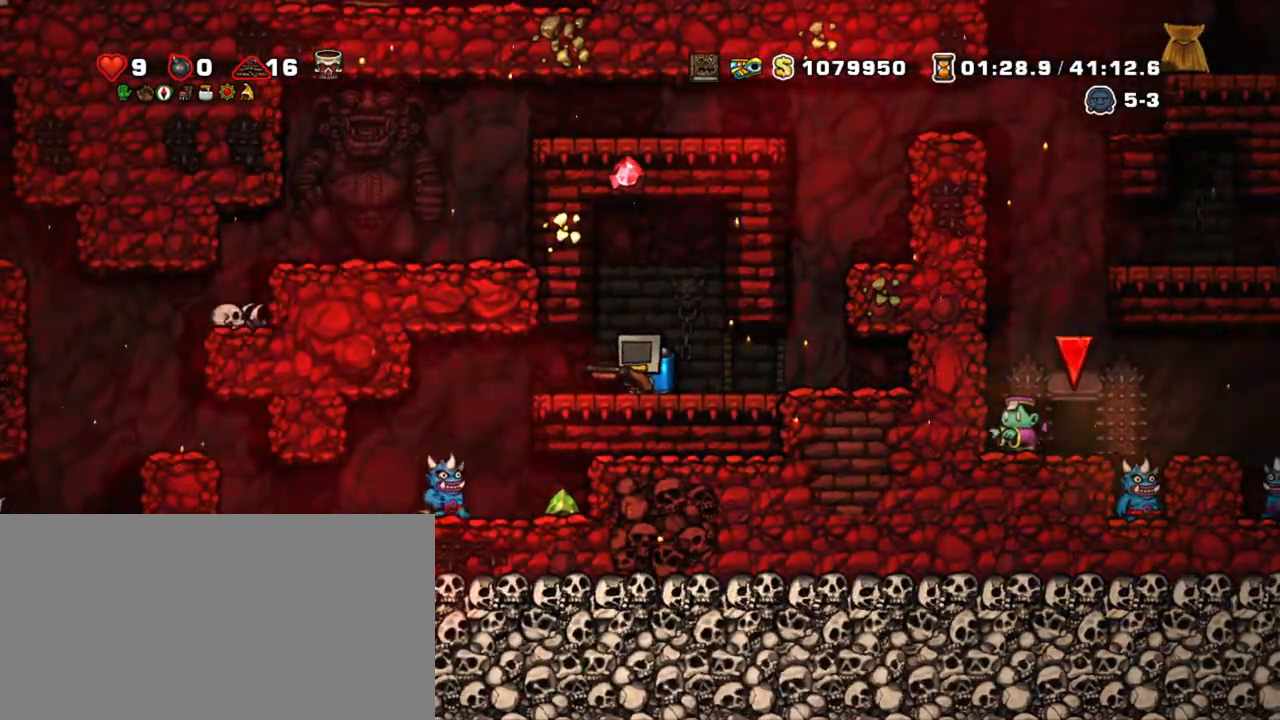
{"keys": ["shift"], "events": []}
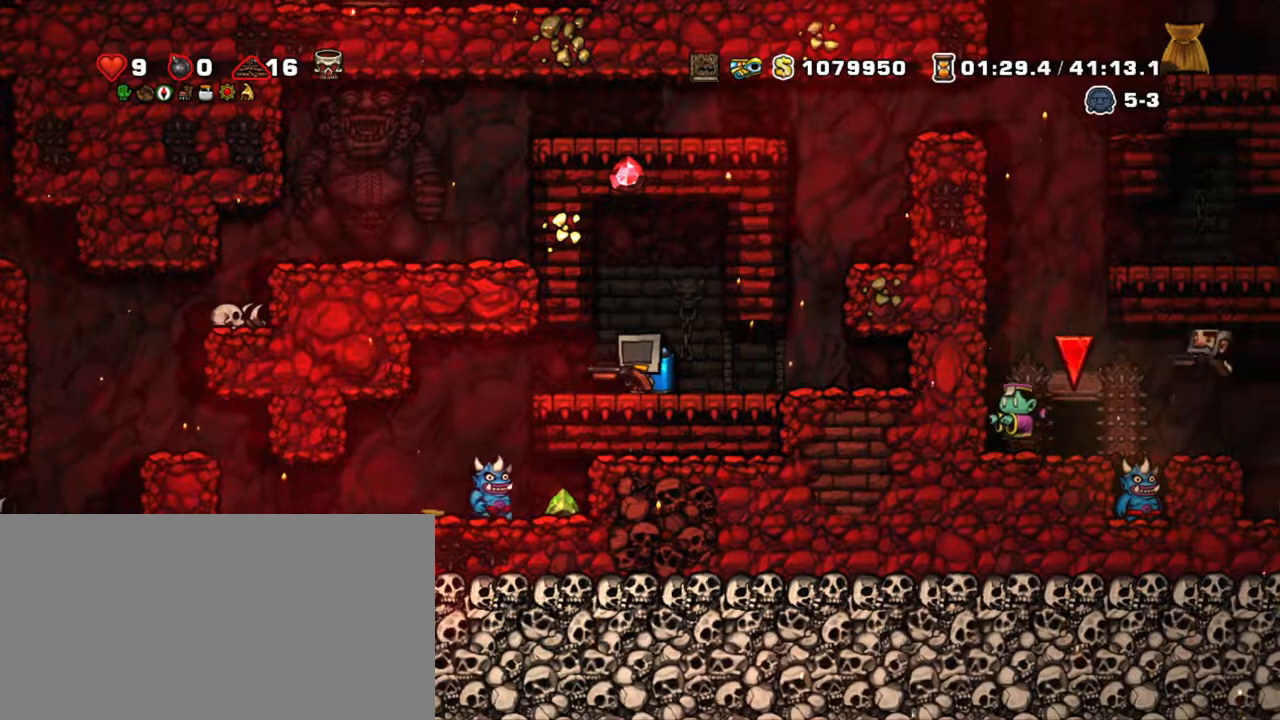
{"keys": ["shift"], "events": []}
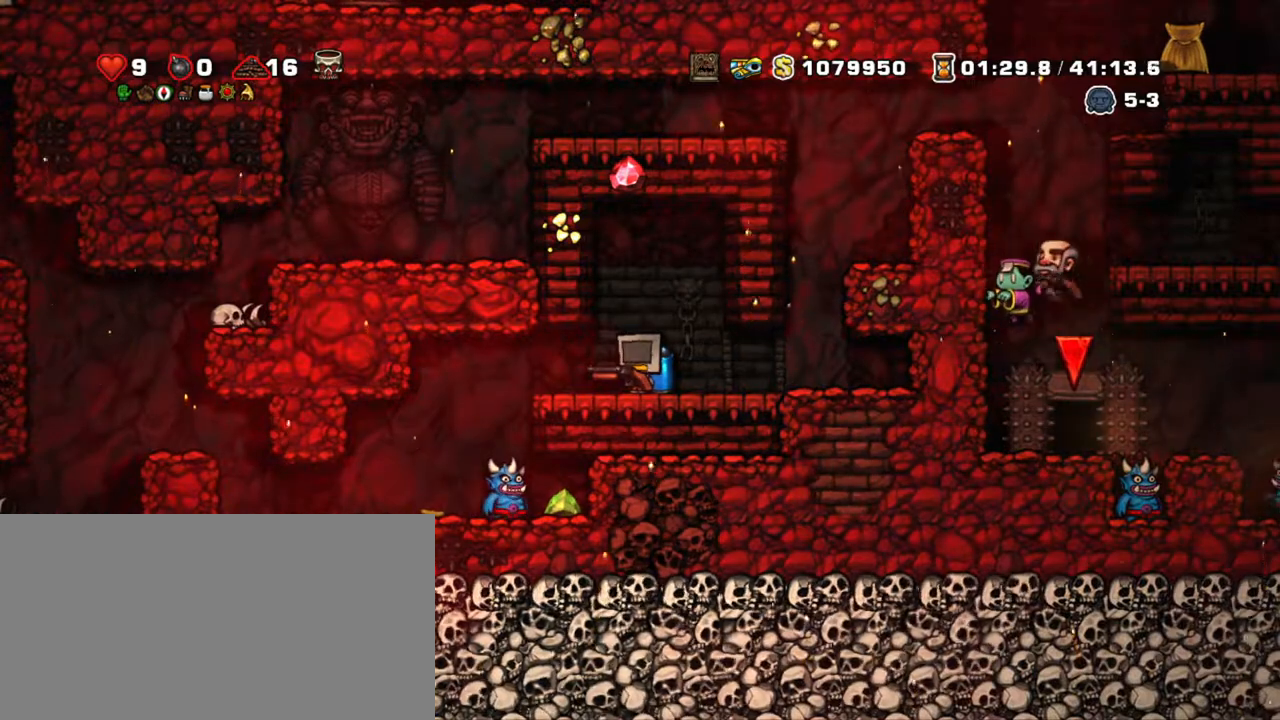
{"keys": ["shift"], "events": []}
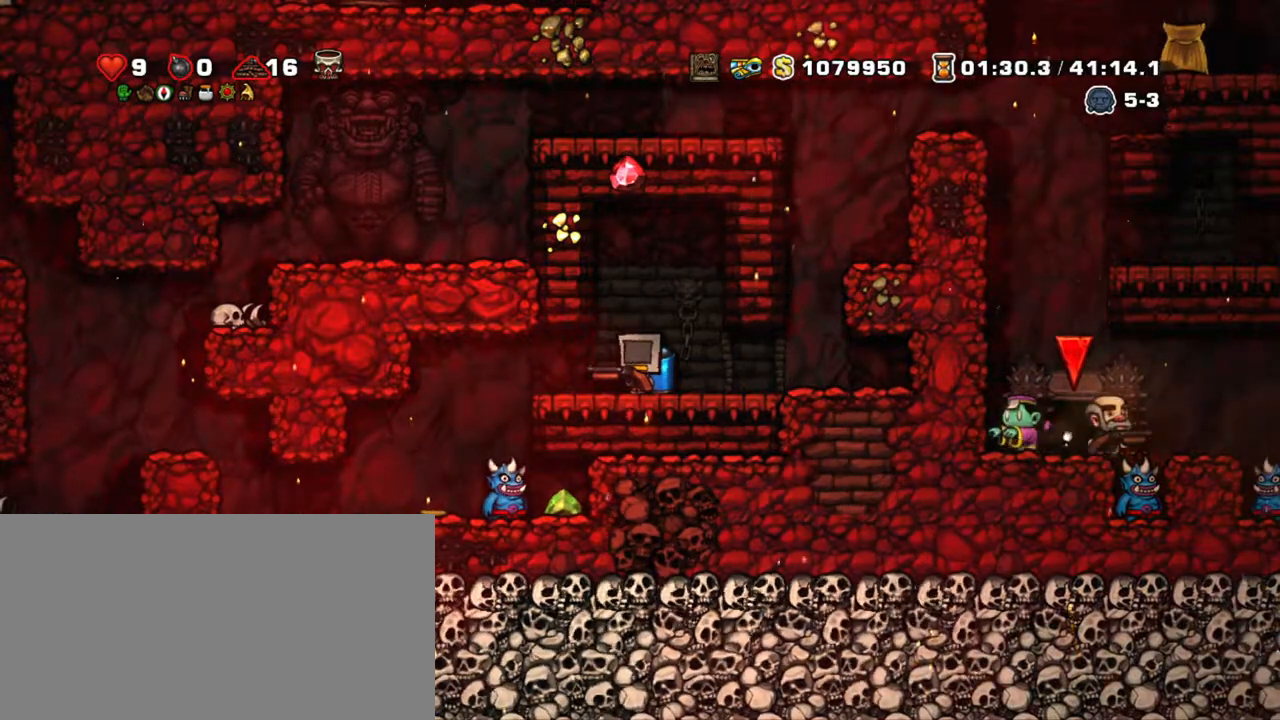
{"keys": ["right", "shift"], "events": [[467, "right", "down"]]}
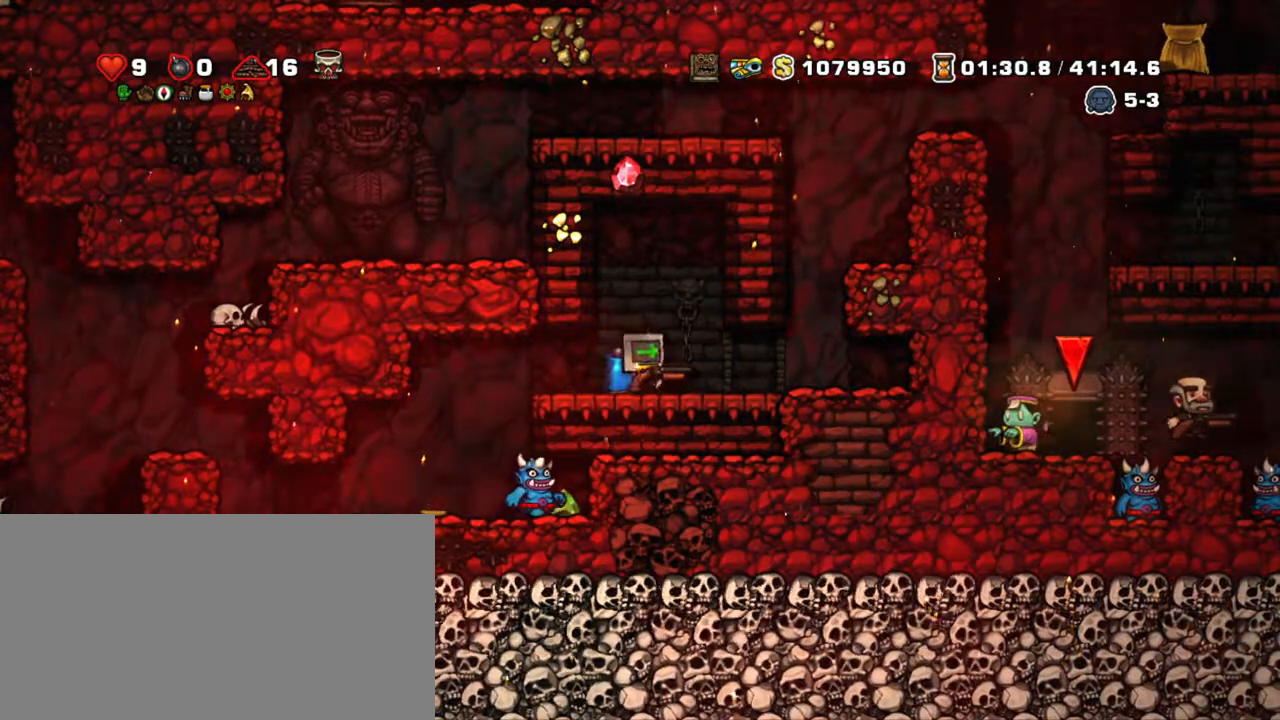
{"keys": ["shift"], "events": [[100, "left", "down"], [150, "right", "up"], [200, "left", "up"]]}
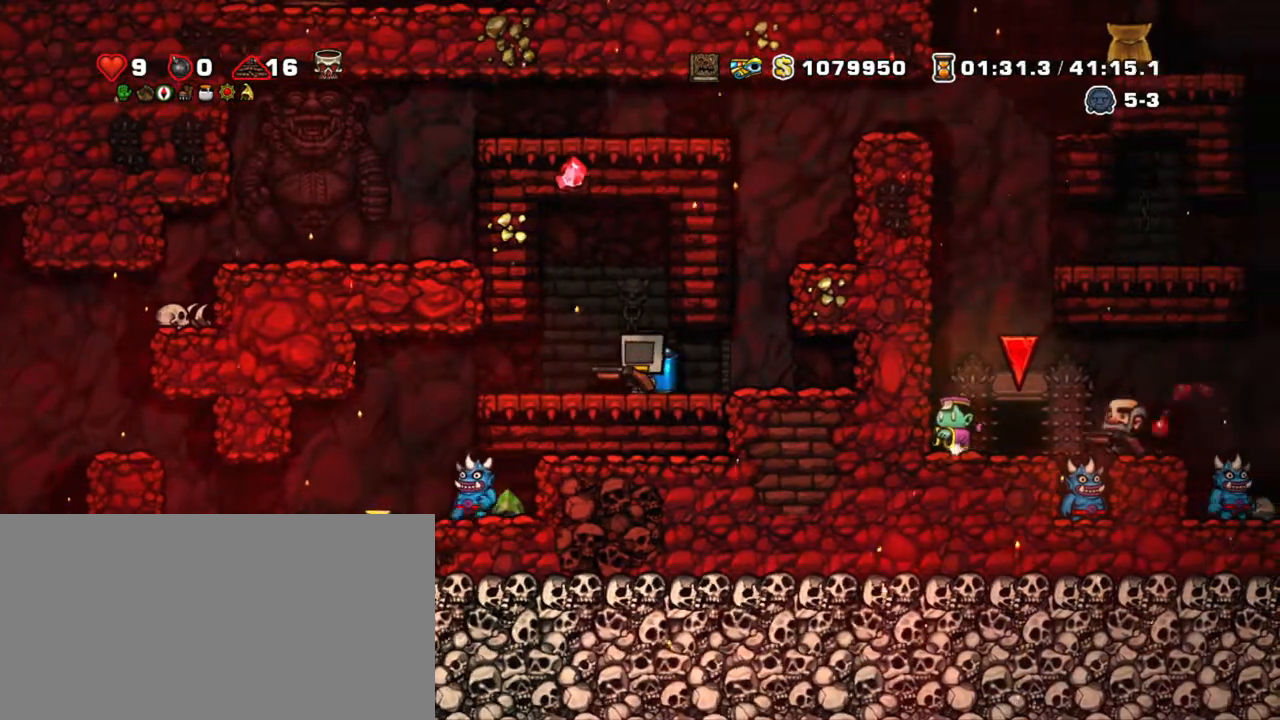
{"keys": ["shift"], "events": []}
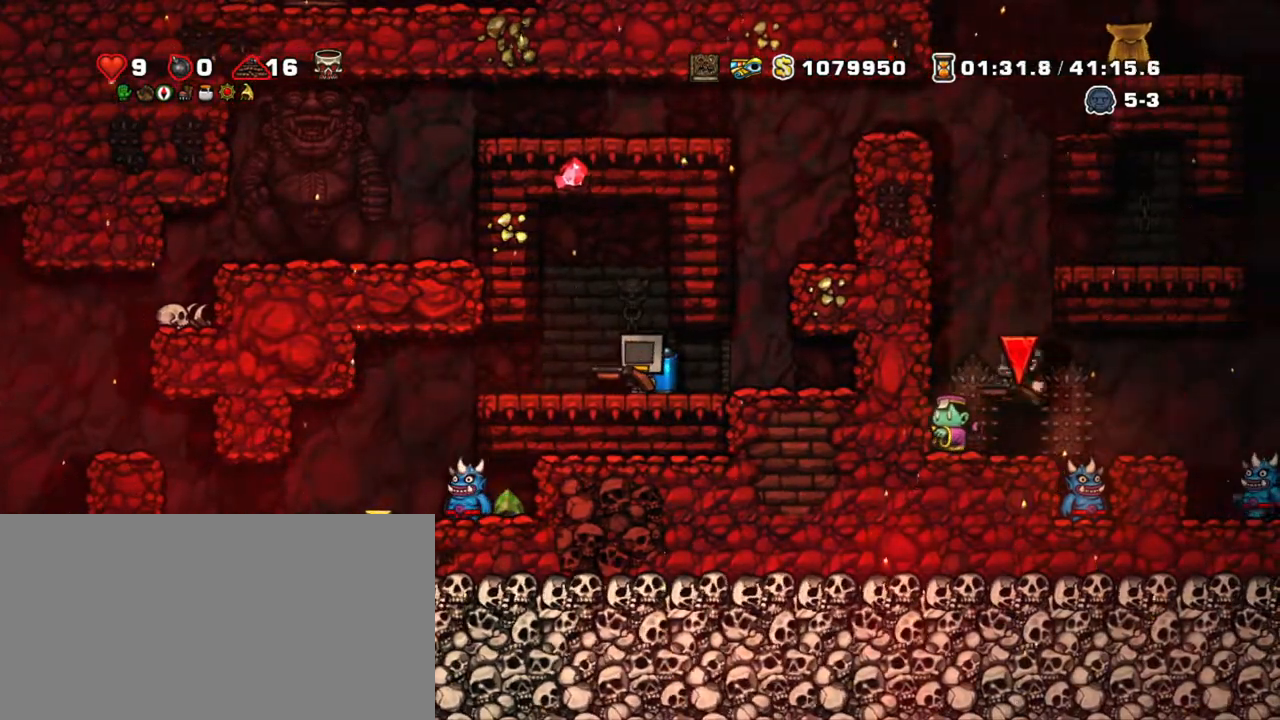
{"keys": [], "events": [[50, "left", "down"], [184, "left", "up"], [267, "shift", "up"]]}
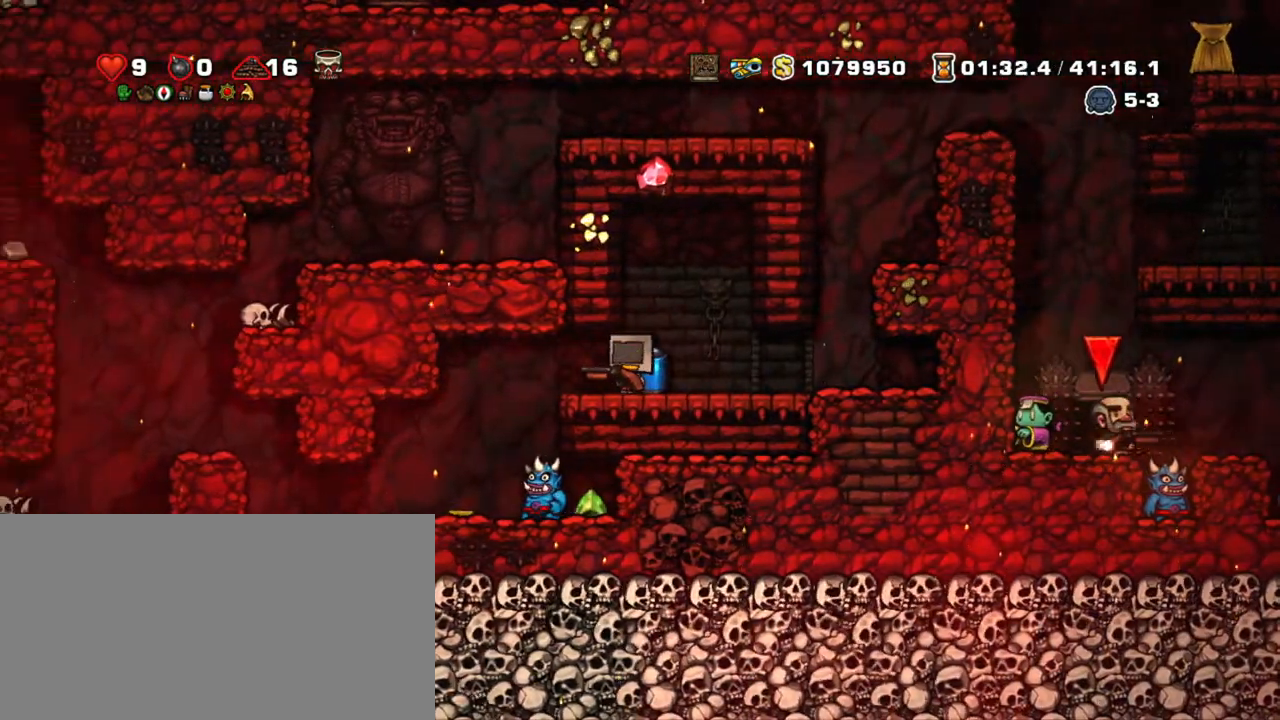
{"keys": [], "events": [[100, "right", "down"], [300, "left", "down"], [350, "right", "up"], [384, "left", "up"]]}
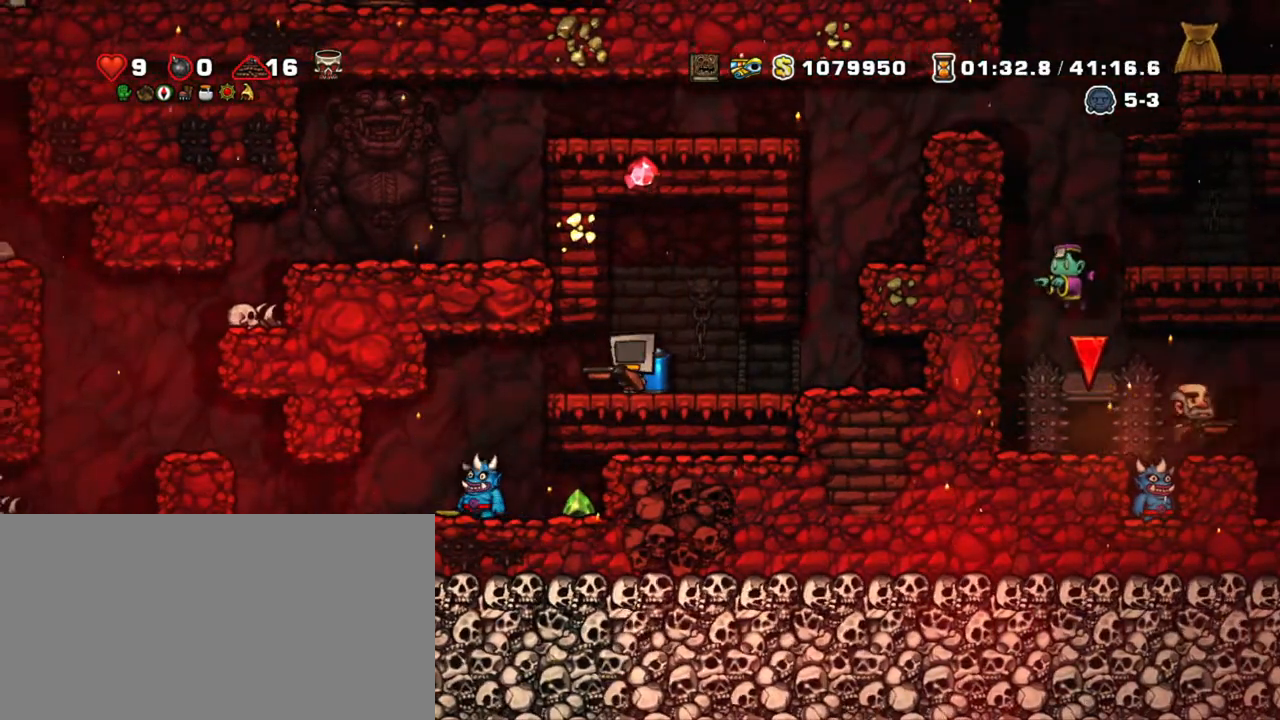
{"keys": ["left"], "events": [[450, "left", "down"]]}
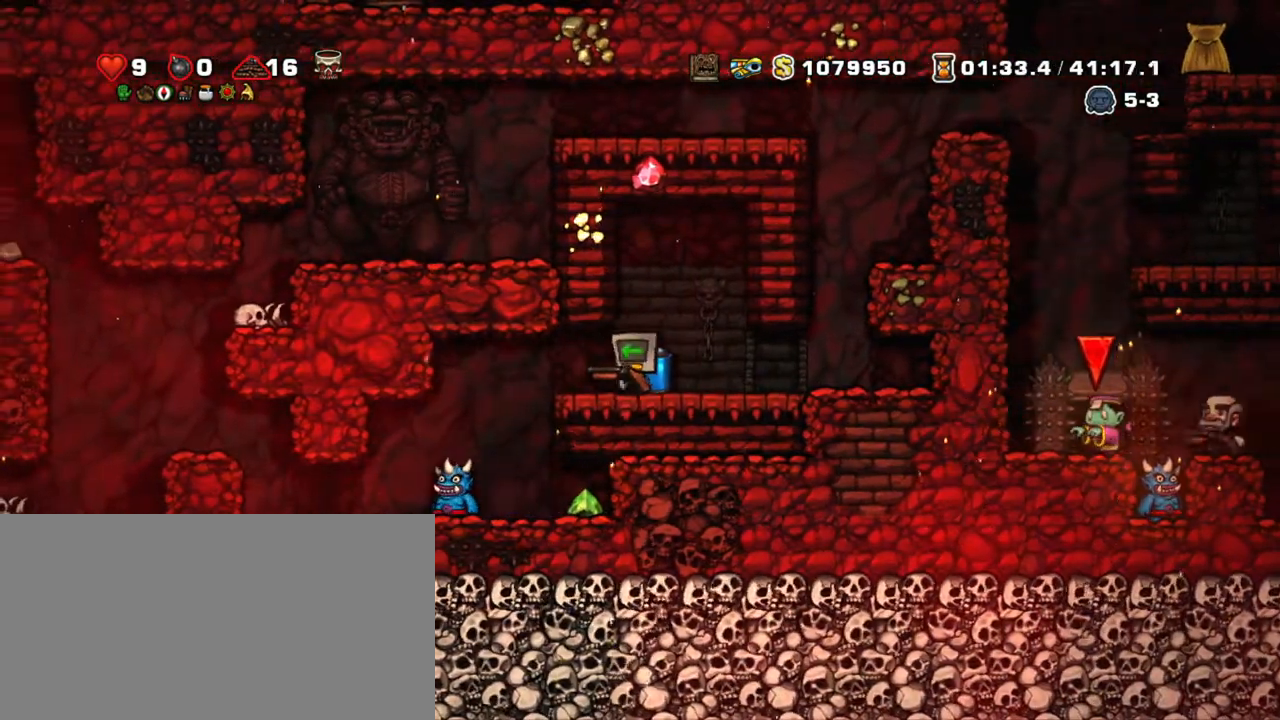
{"keys": [], "events": [[334, "left", "up"]]}
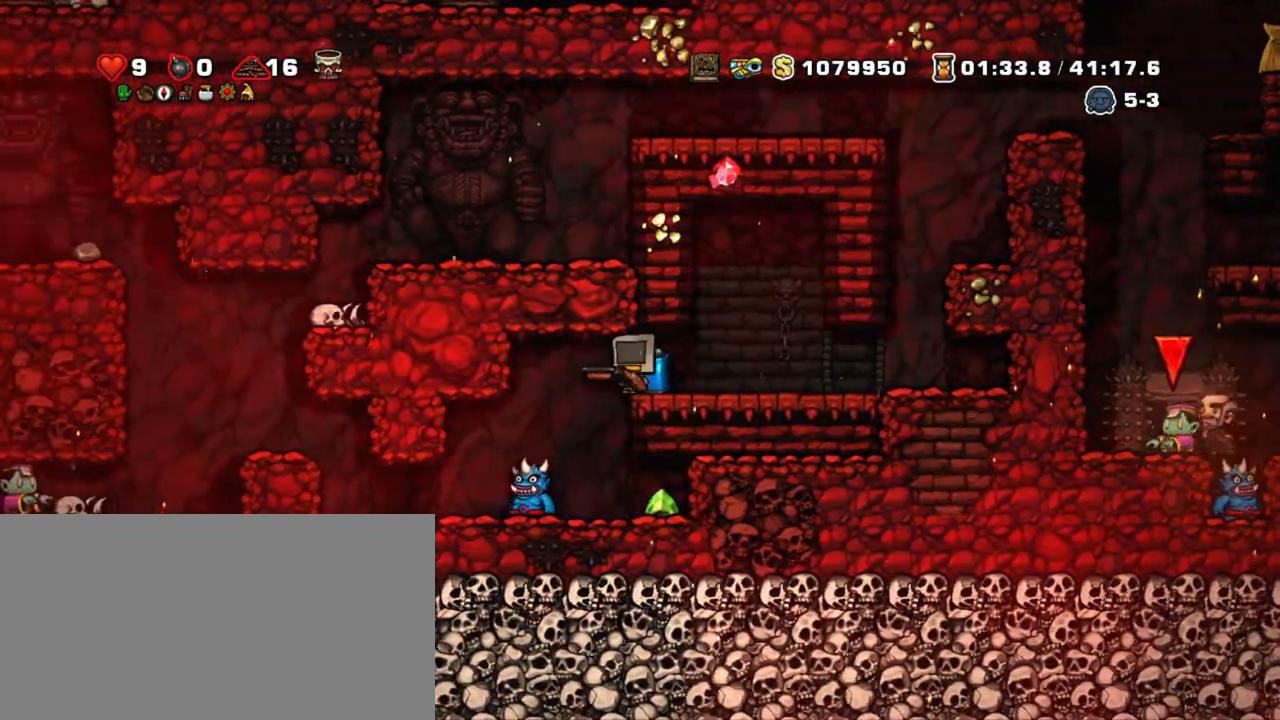
{"keys": [], "events": [[17, "left", "down"], [117, "left", "up"]]}
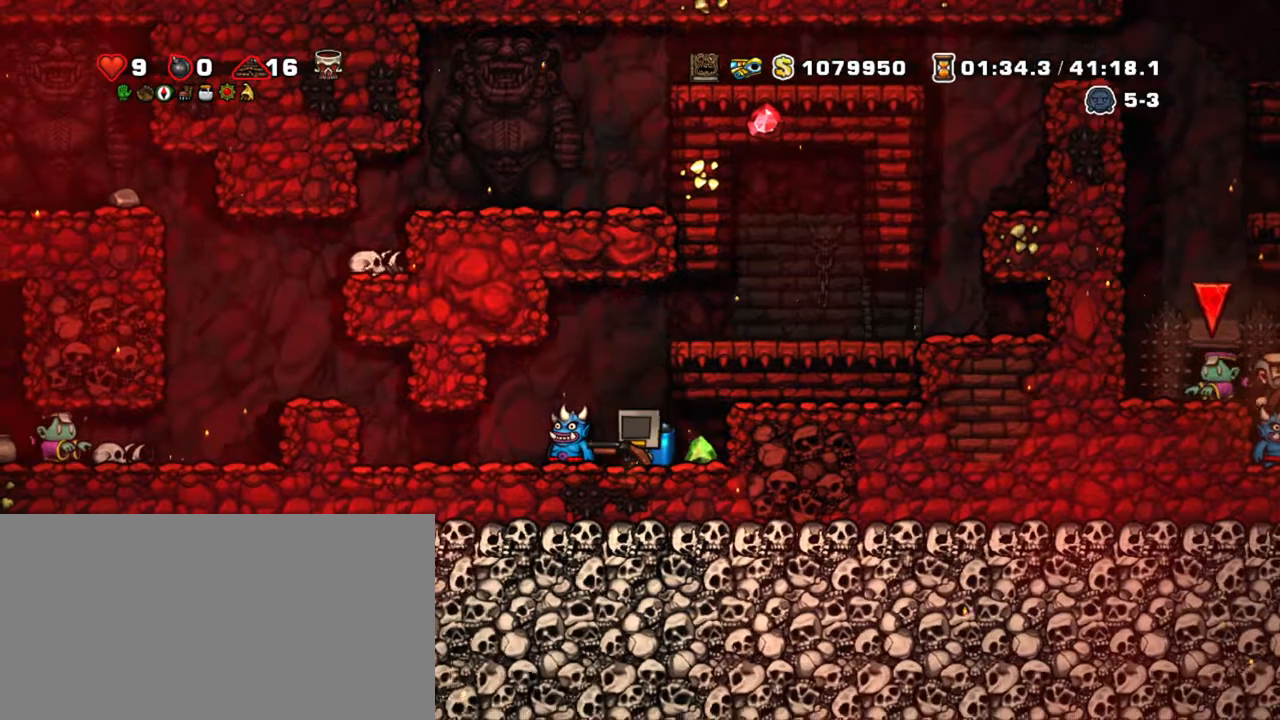
{"keys": ["left", "shift"], "events": [[34, "x", "down"], [117, "shift", "down"], [117, "x", "up"], [167, "right", "down"], [317, "left", "down"], [367, "right", "up"]]}
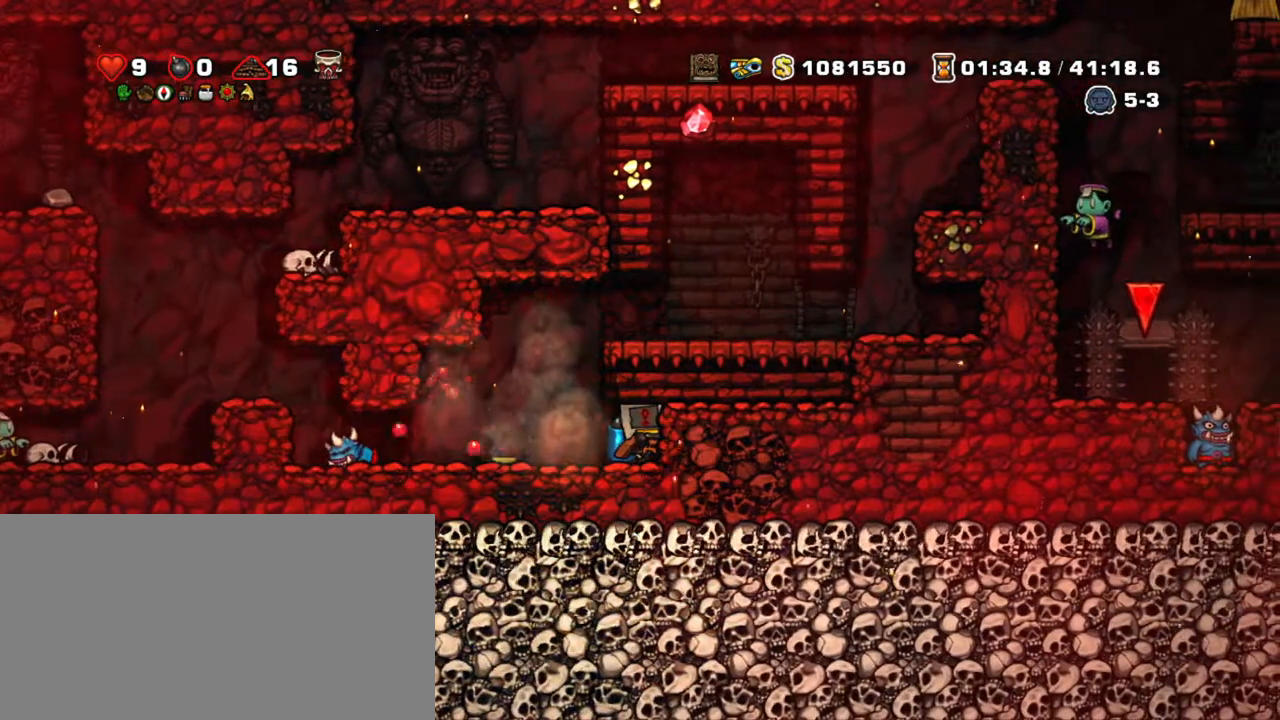
{"keys": ["left", "shift"], "events": [[367, "z", "down"], [467, "z", "up"]]}
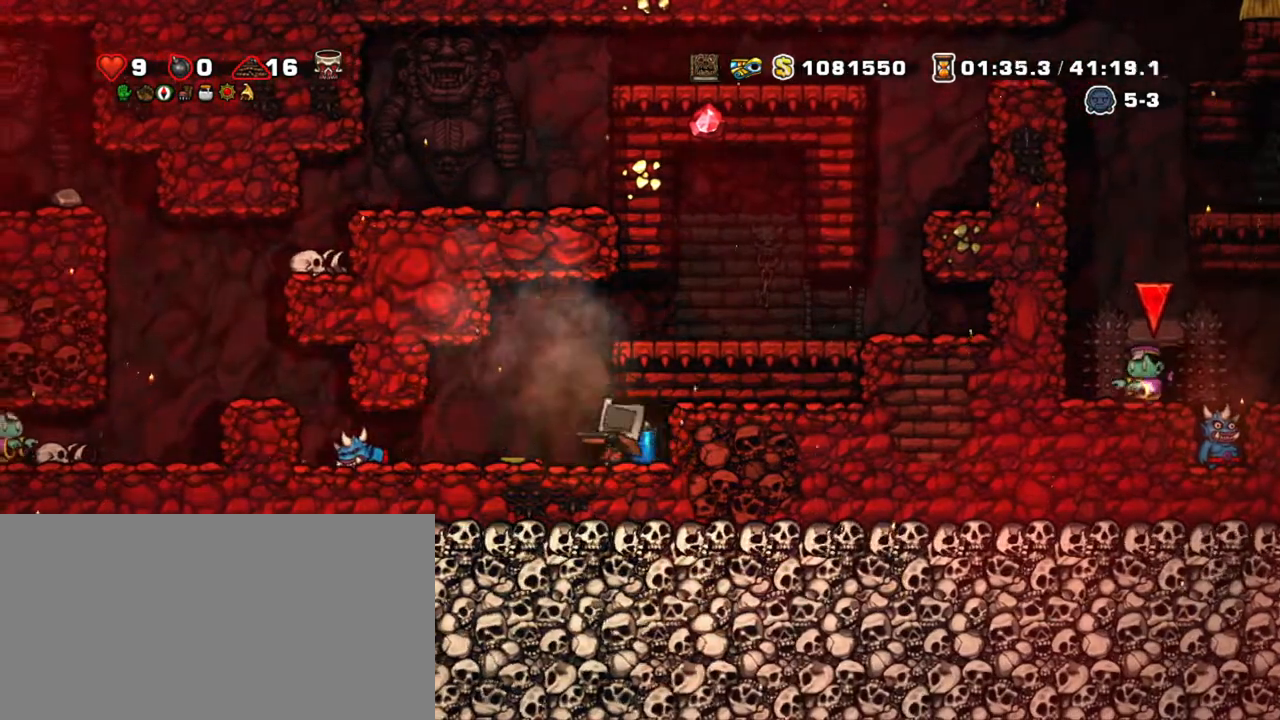
{"keys": ["left", "shift"], "events": []}
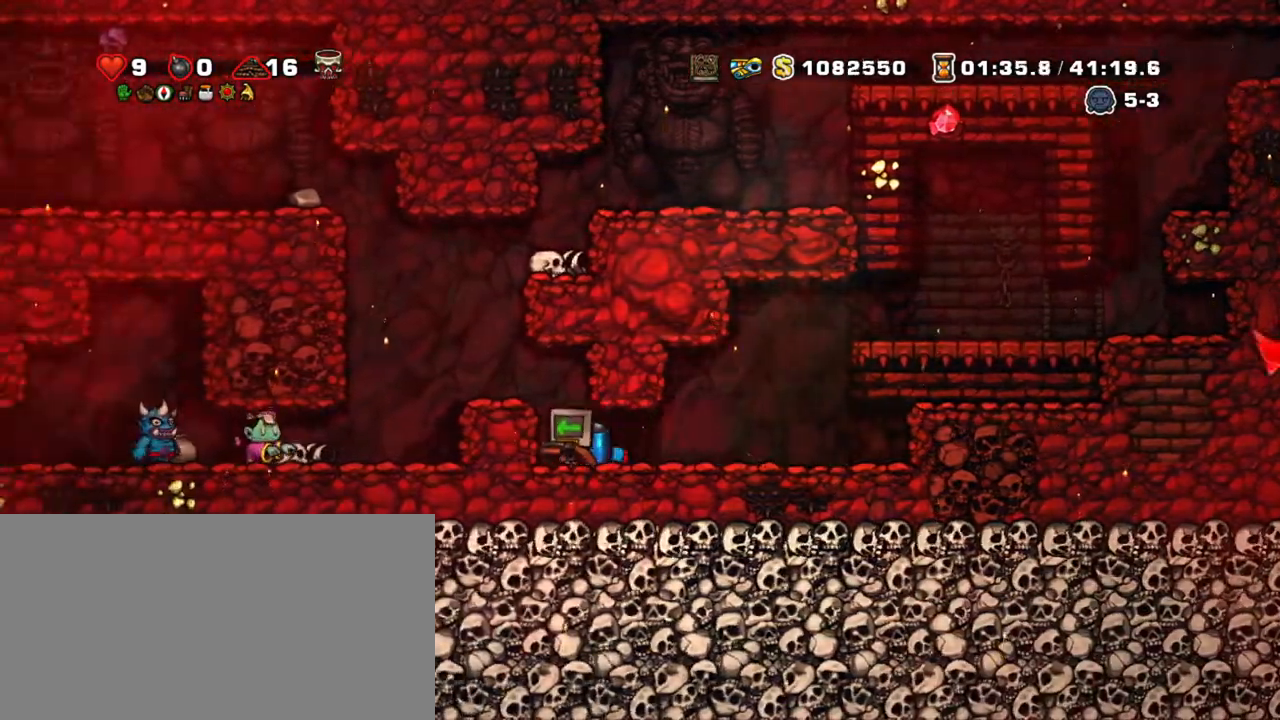
{"keys": ["shift"], "events": [[67, "z", "down"], [267, "z", "up"], [300, "left", "up"]]}
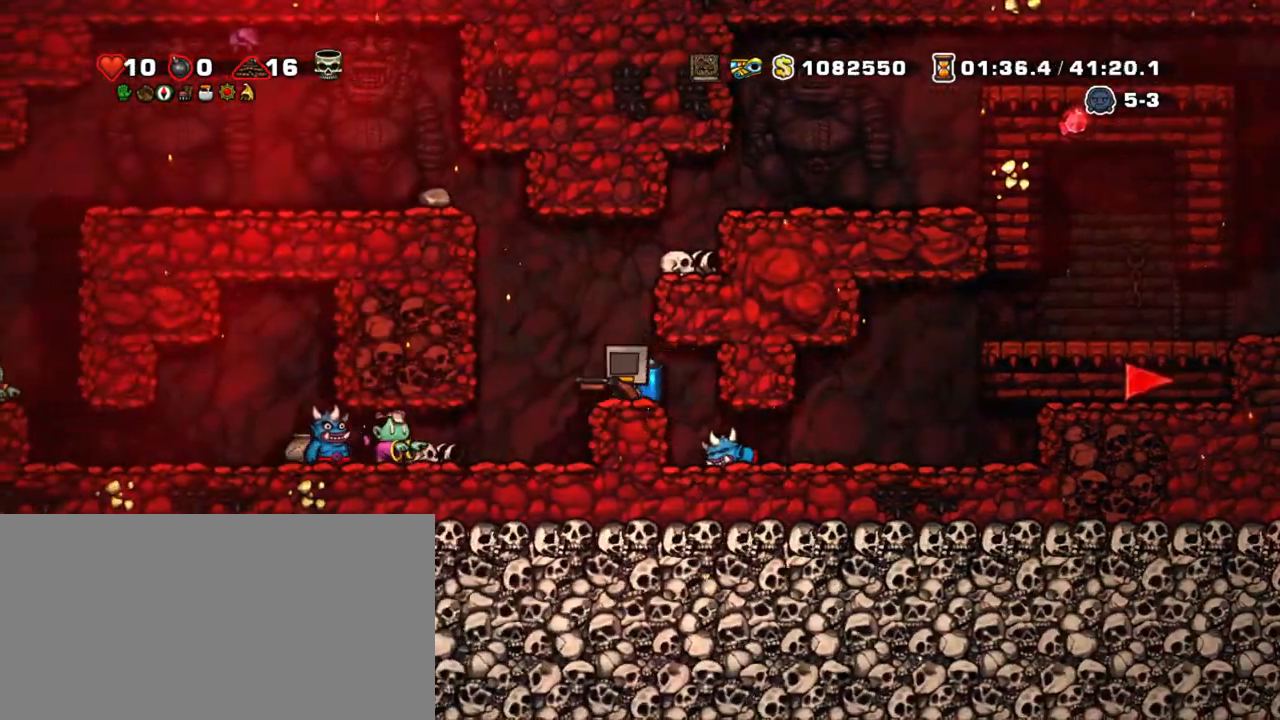
{"keys": ["left", "shift", "z"], "events": [[134, "left", "down"], [234, "right", "down"], [284, "left", "up"], [284, "z", "down"], [384, "z", "up"], [417, "left", "down"], [417, "z", "down"], [467, "right", "up"]]}
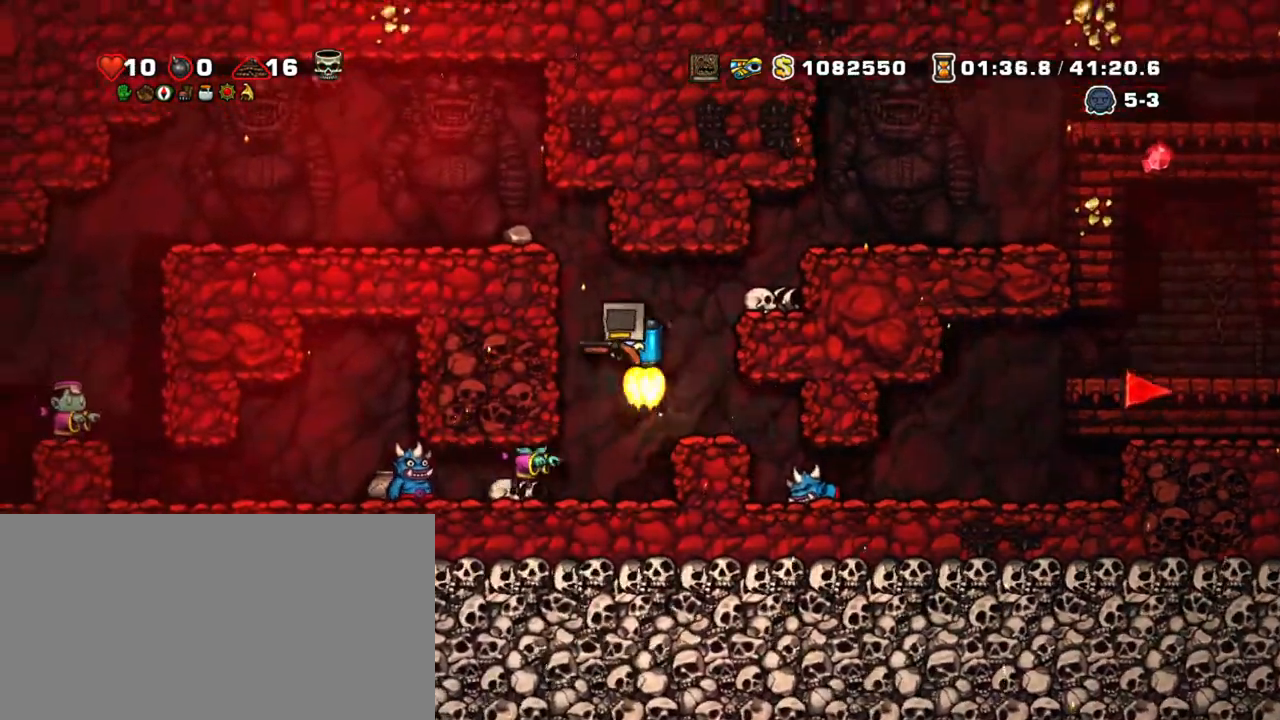
{"keys": ["shift", "z"], "events": [[17, "left", "up"], [300, "left", "down"], [434, "left", "up"]]}
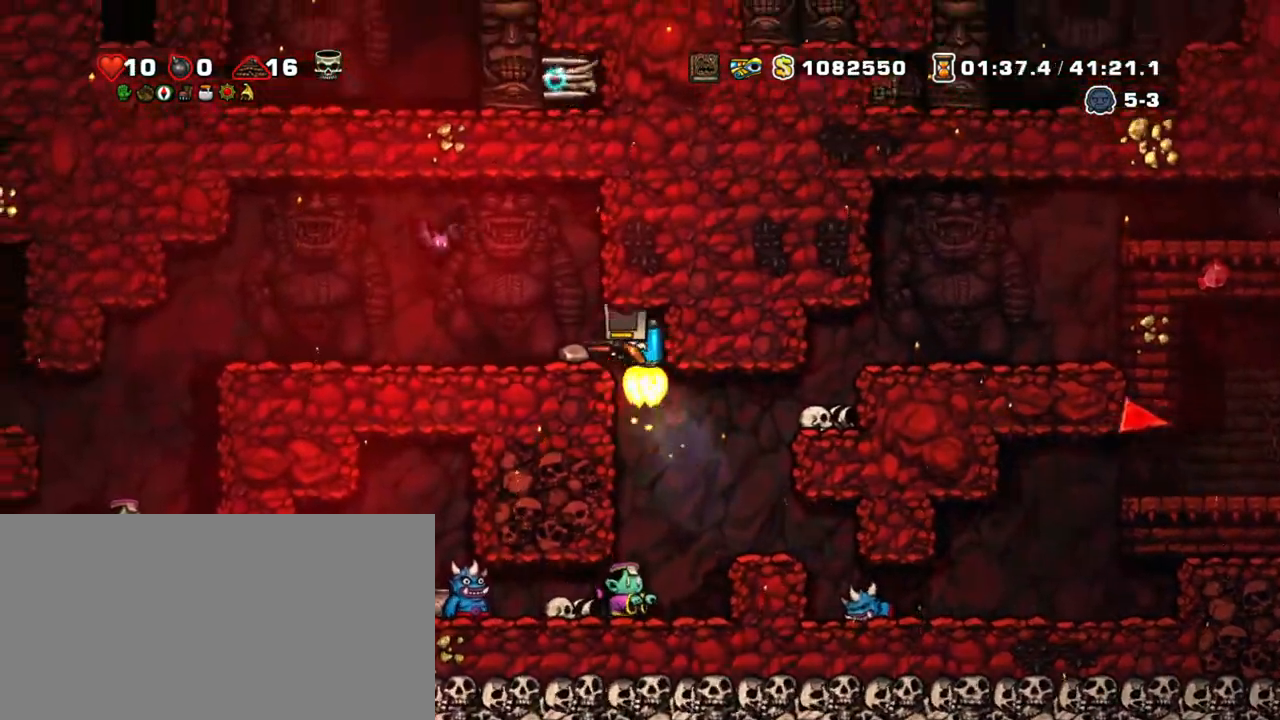
{"keys": ["left", "shift"], "events": [[167, "z", "up"], [217, "left", "down"]]}
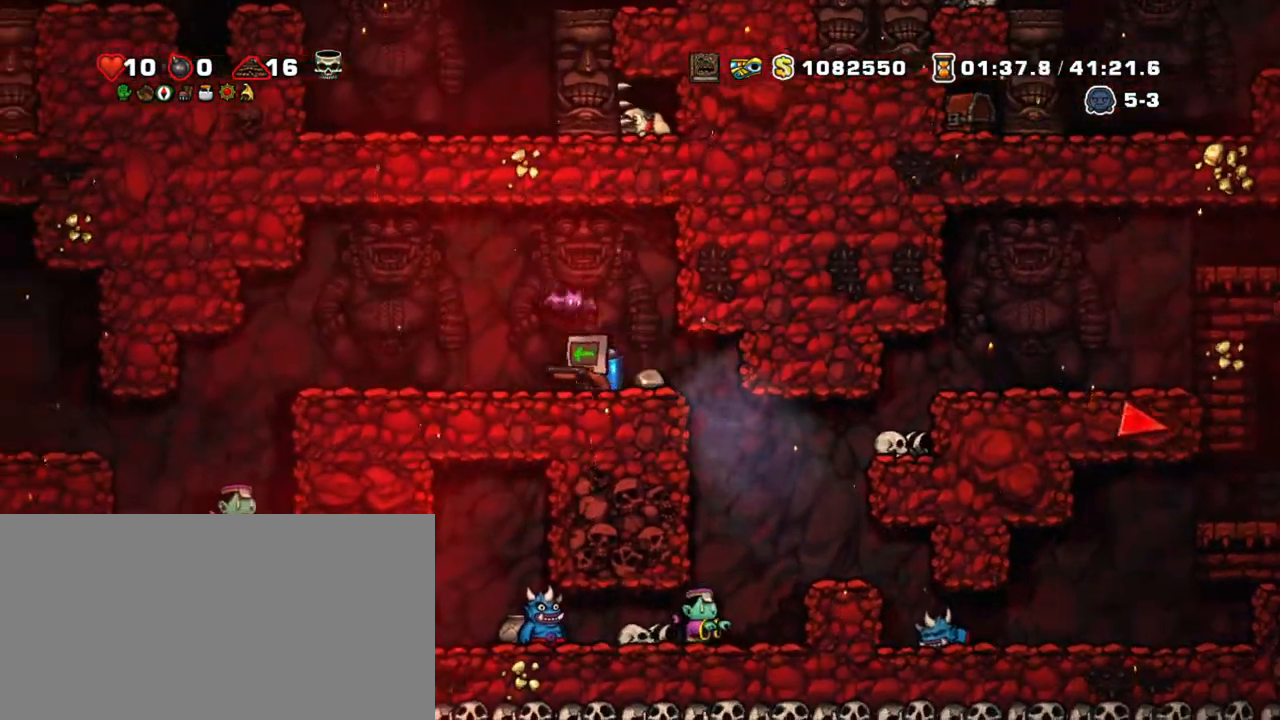
{"keys": ["left", "shift"], "events": [[50, "a", "down"], [150, "a", "up"]]}
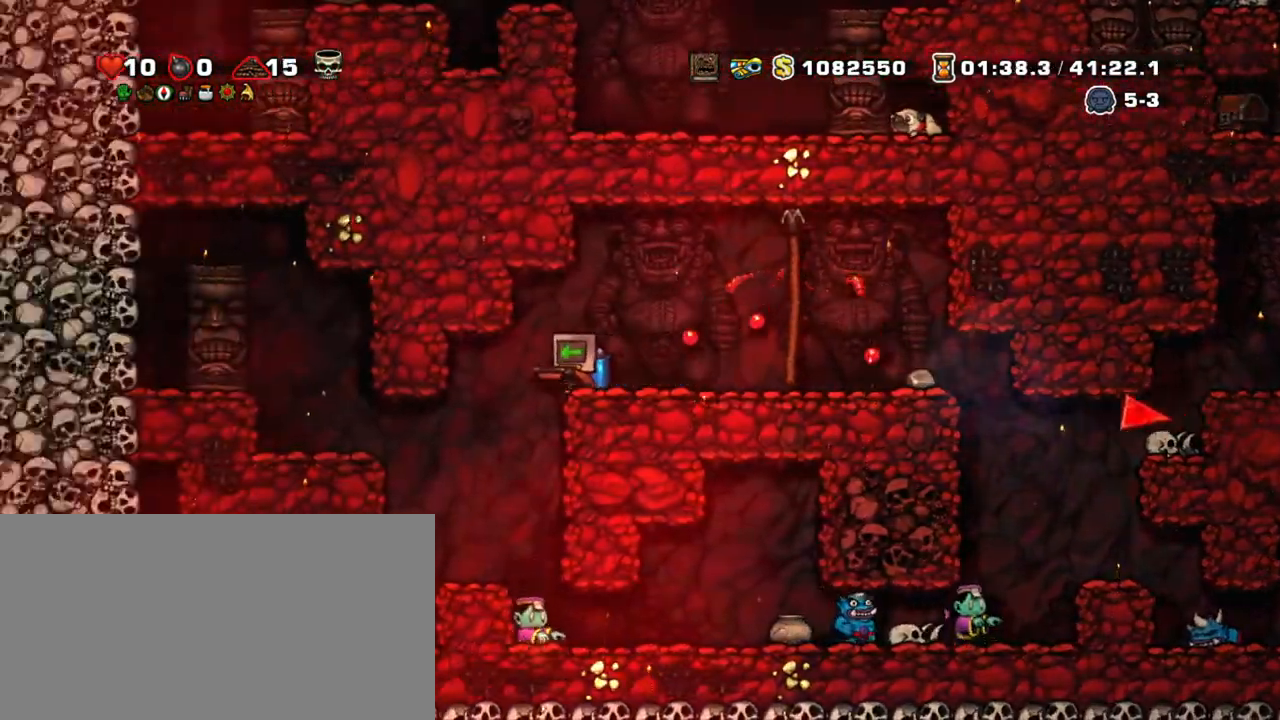
{"keys": ["shift"], "events": [[17, "right", "down"], [50, "left", "up"], [100, "right", "up"], [434, "right", "down"], [484, "right", "up"]]}
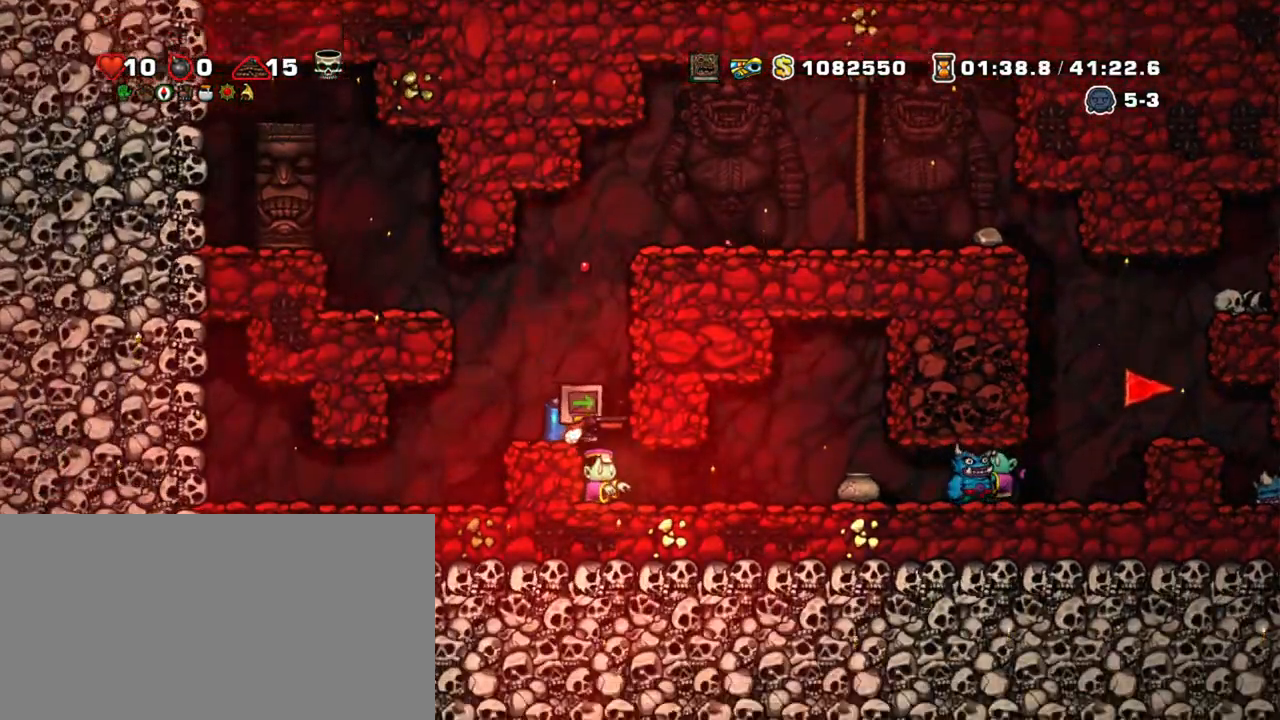
{"keys": ["shift"], "events": []}
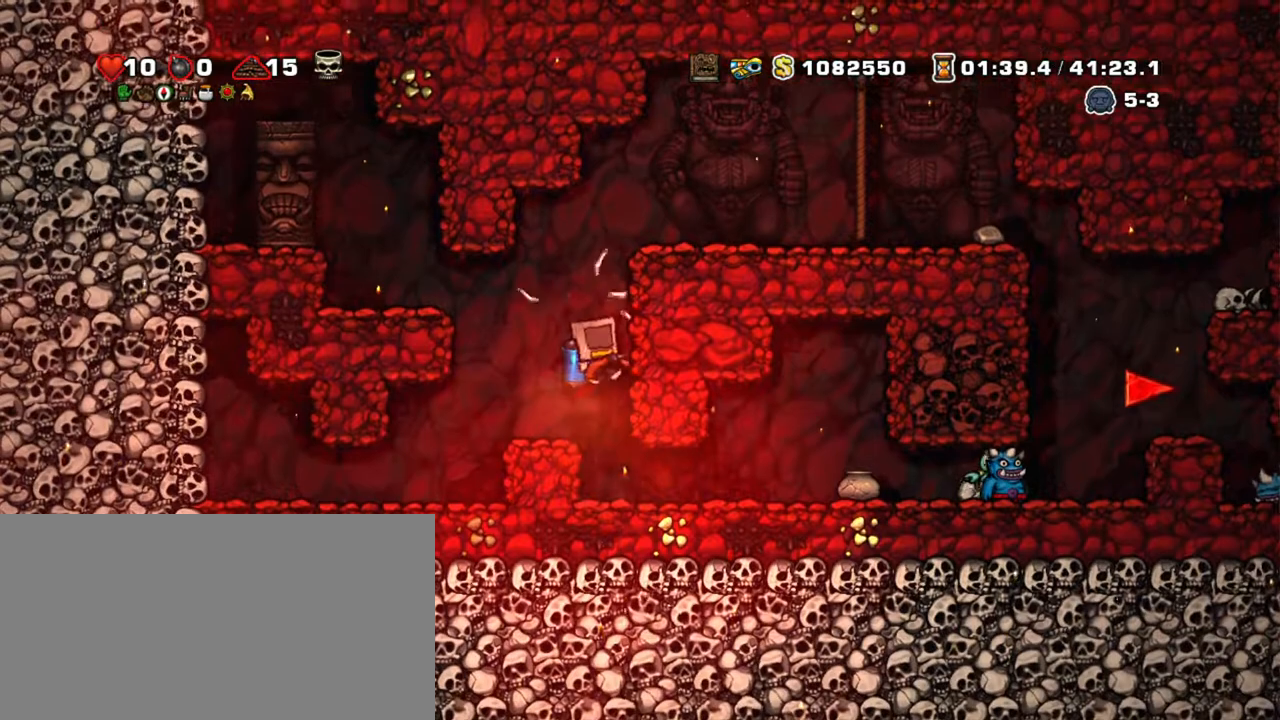
{"keys": ["shift", "x"], "events": [[334, "right", "down"], [367, "x", "down"], [417, "right", "up"]]}
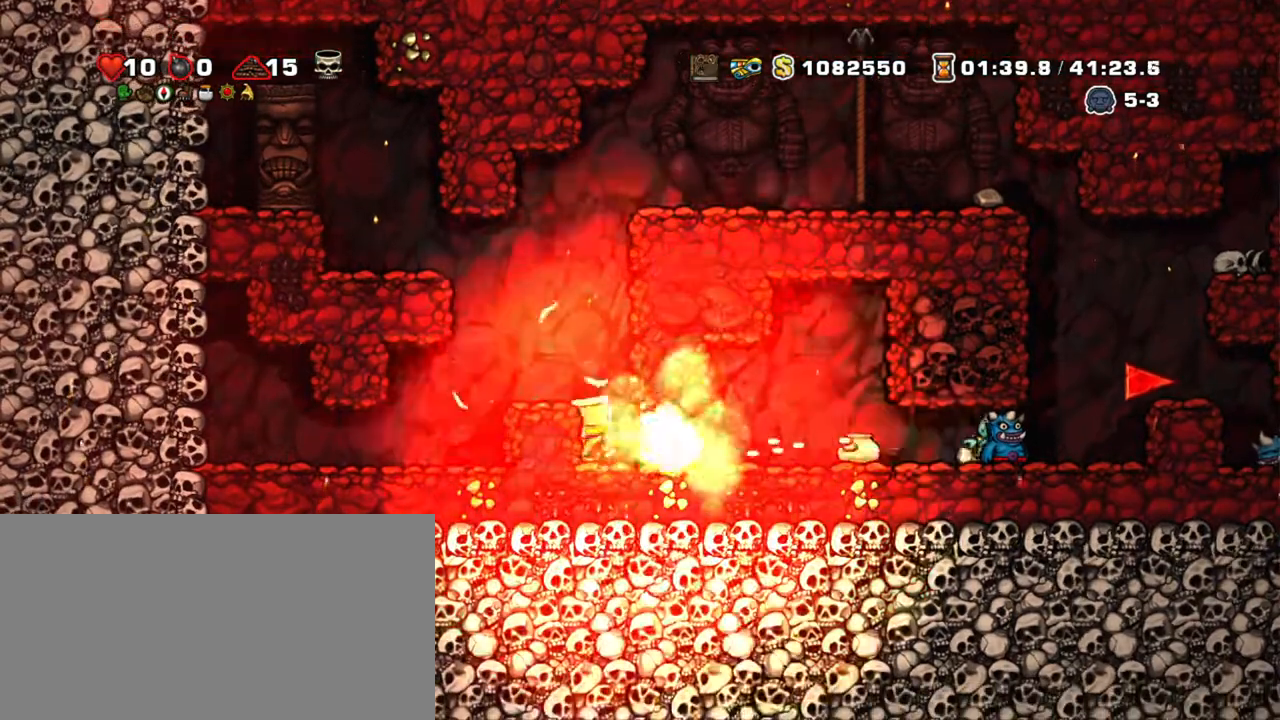
{"keys": ["right", "shift"], "events": [[17, "x", "up"], [117, "x", "down"], [250, "x", "up"], [384, "x", "down"], [434, "right", "down"], [484, "x", "up"]]}
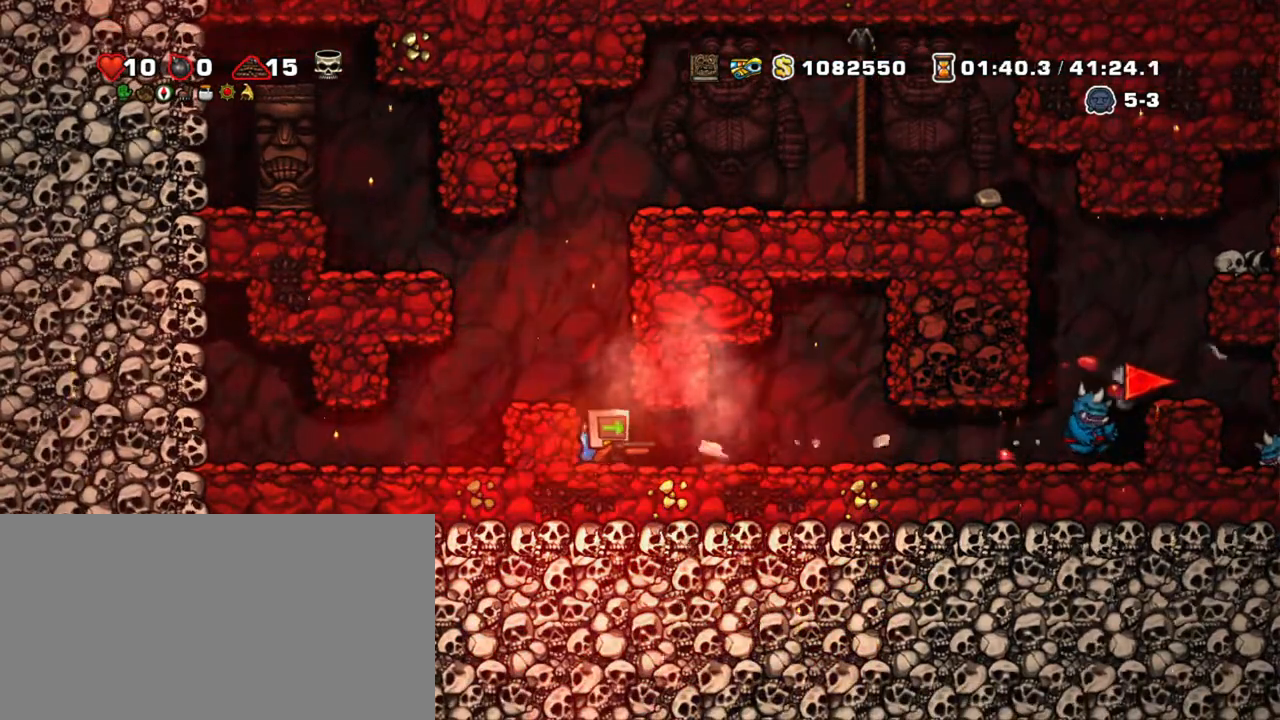
{"keys": ["right", "shift"], "events": [[84, "x", "down"], [167, "x", "up"], [217, "right", "up"], [267, "x", "down"], [400, "right", "down"], [400, "x", "up"]]}
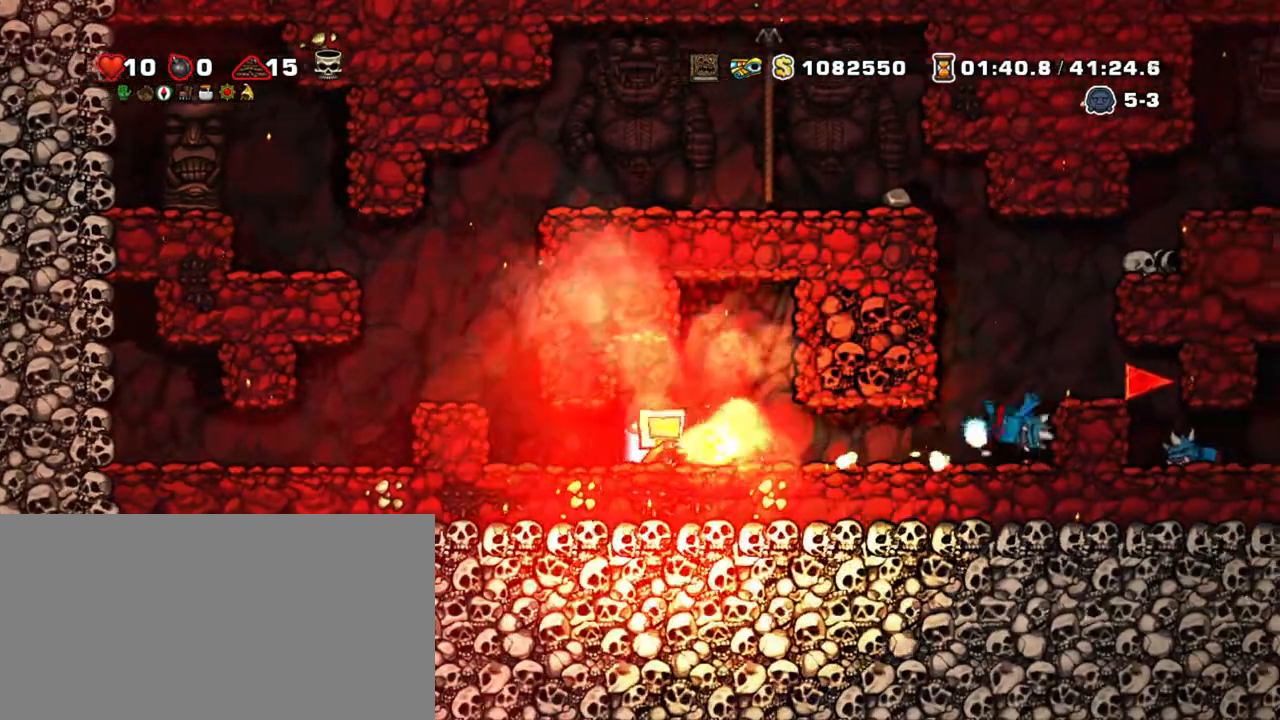
{"keys": ["right", "shift"], "events": []}
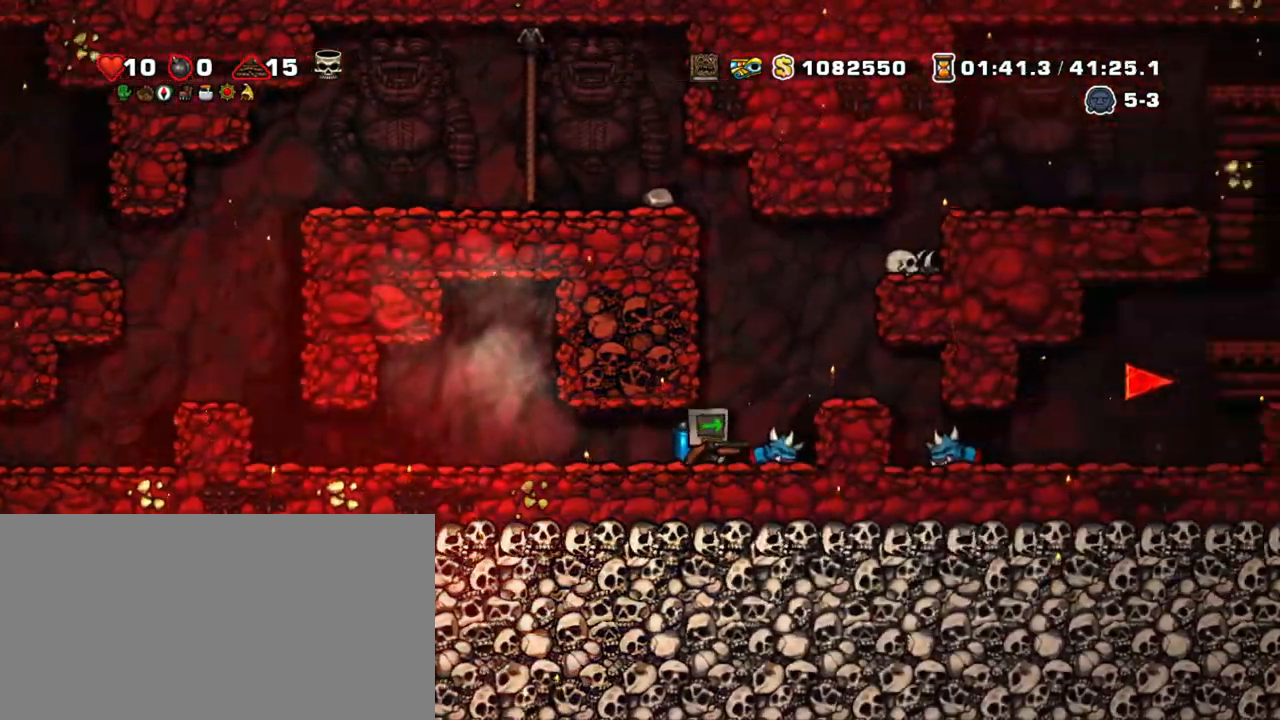
{"keys": ["right", "shift", "z"], "events": [[50, "z", "down"], [100, "right", "up"], [150, "z", "up"], [200, "z", "down"], [484, "right", "down"]]}
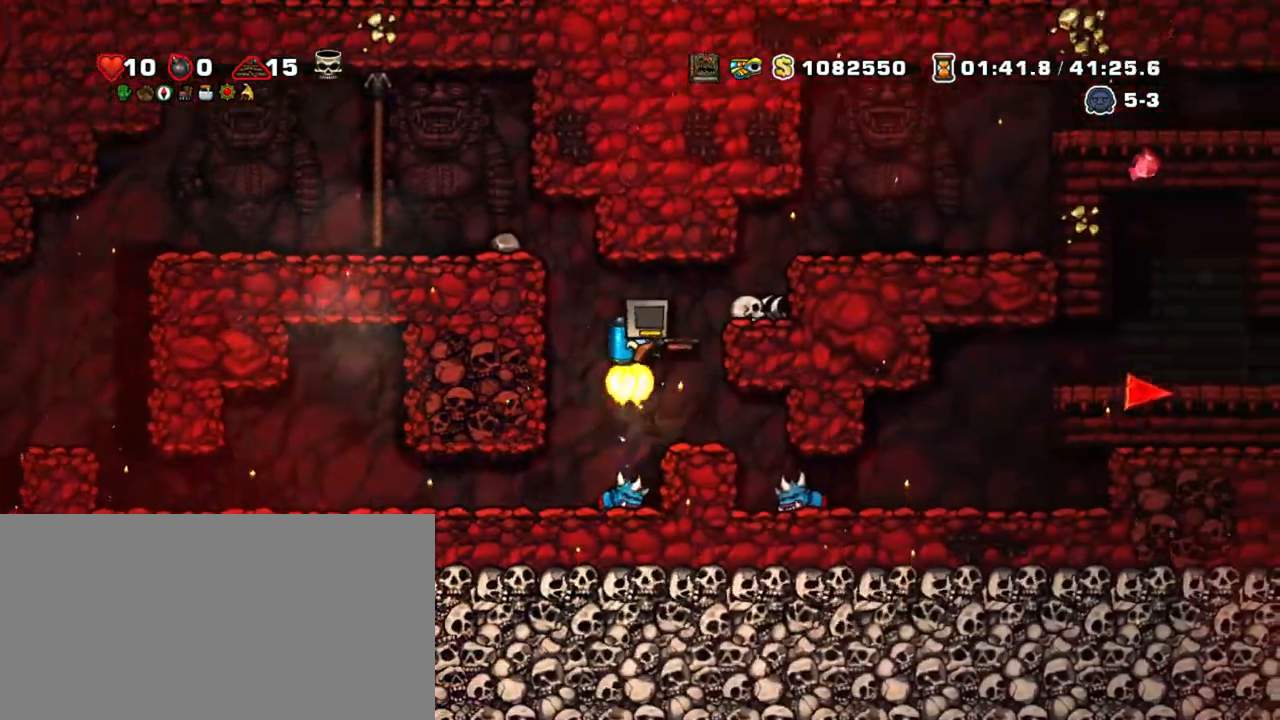
{"keys": ["right", "shift", "z"], "events": [[84, "x", "down"], [134, "z", "up"], [167, "x", "up"], [267, "z", "down"], [350, "z", "up"], [400, "z", "down"]]}